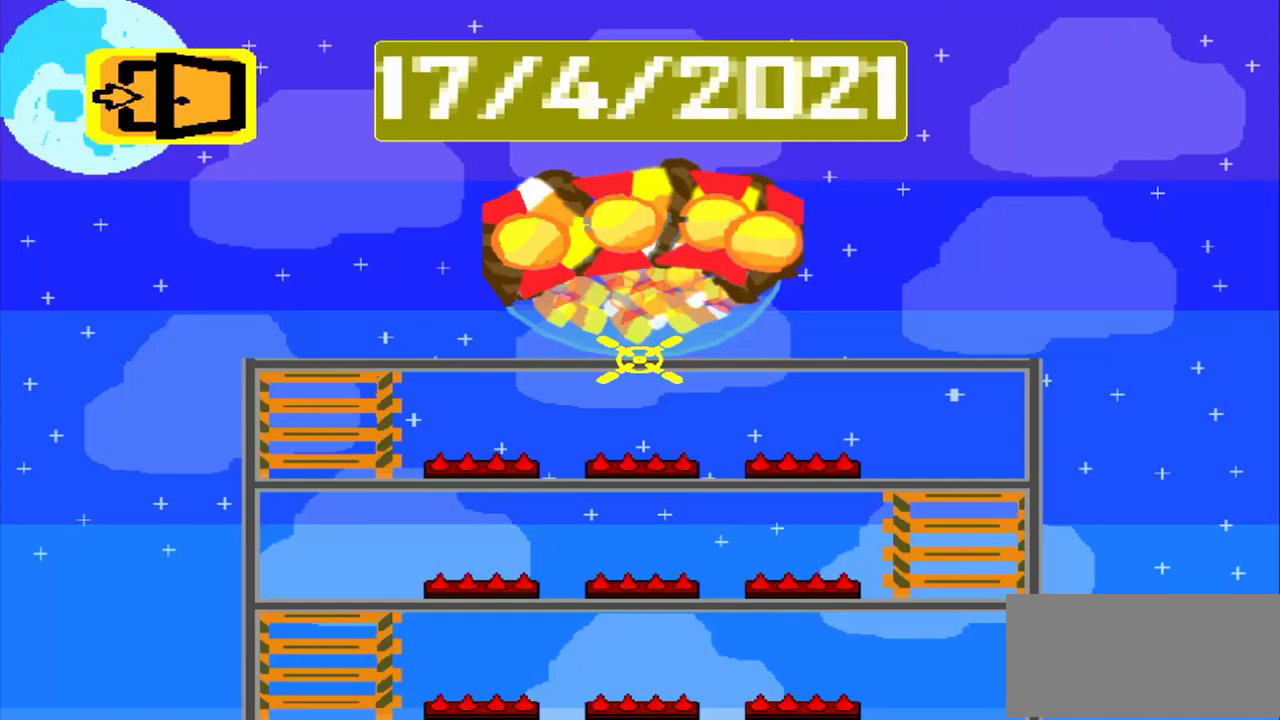
Gameplay with a controller (PlayStation layout); each line is a JSON object with the inputs held at the frame after it. "events" lists button and stick changes between this image and that frame as [ms after this image, input, new state], when the widget could be followed in between. Not read: L2 L3 R2 R3 left_stick right_stick.
{"buttons": [], "events": []}
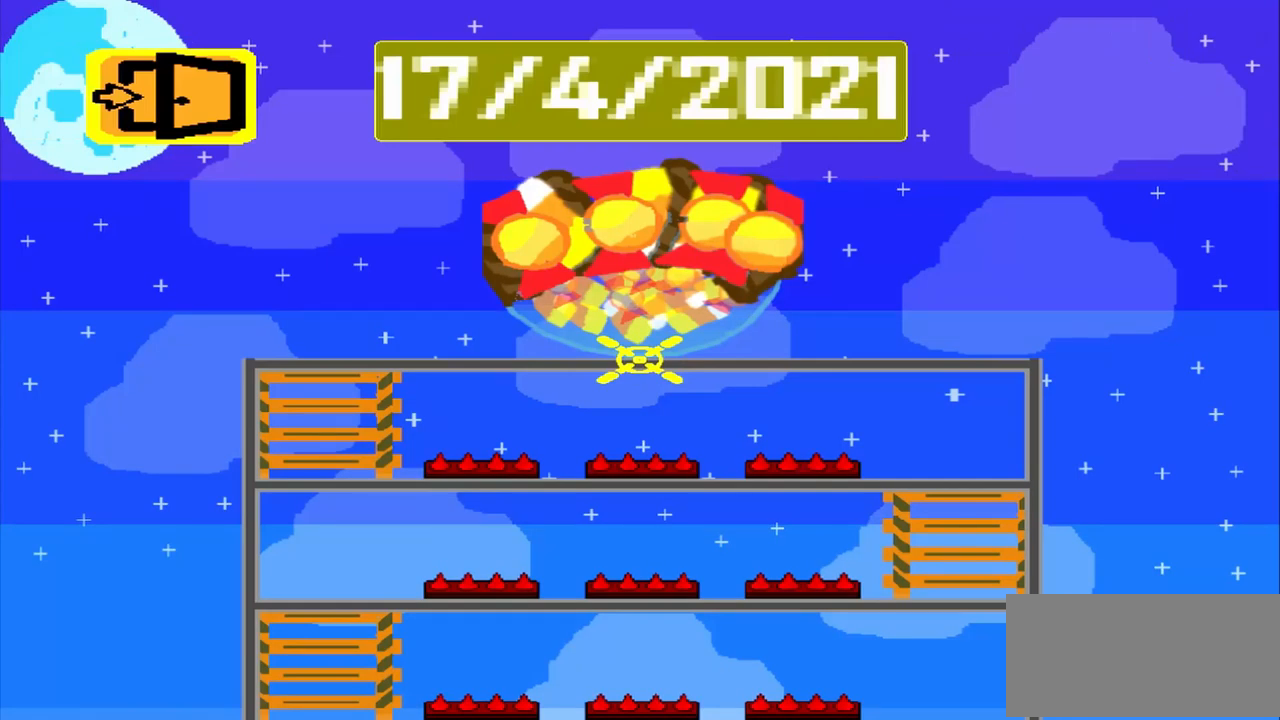
{"buttons": [], "events": []}
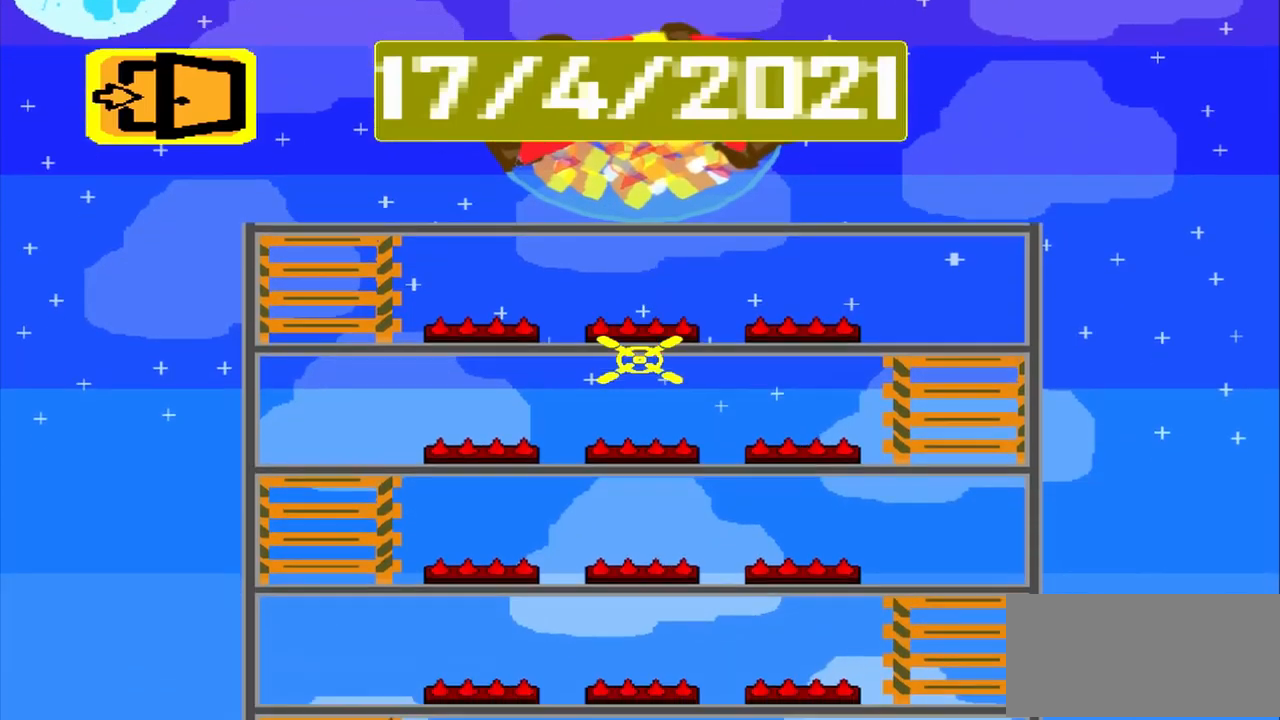
{"buttons": [], "events": []}
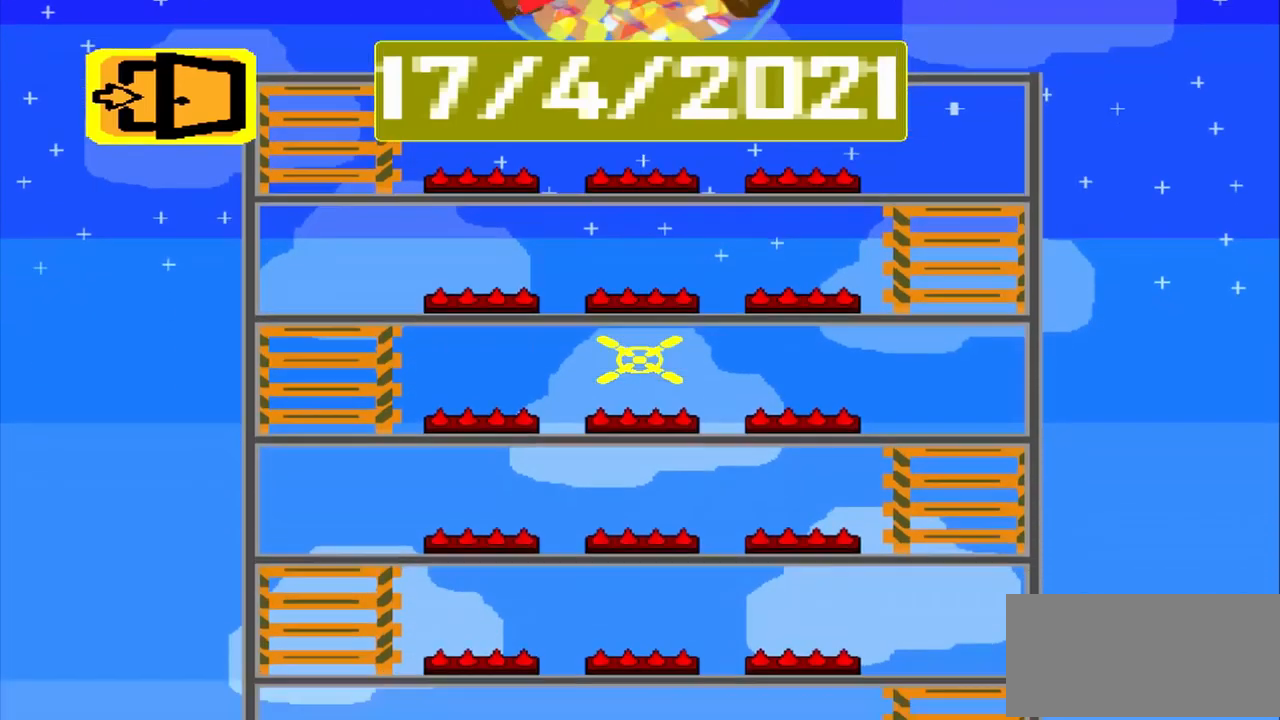
{"buttons": [], "events": []}
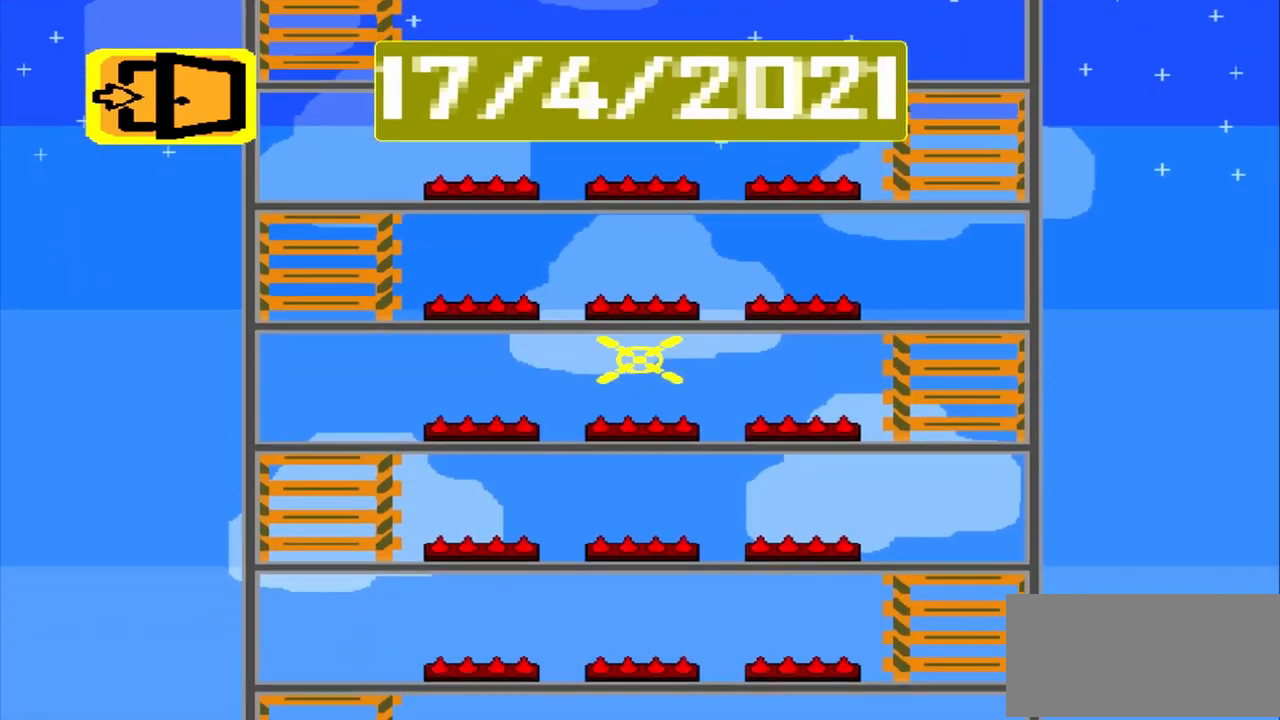
{"buttons": [], "events": []}
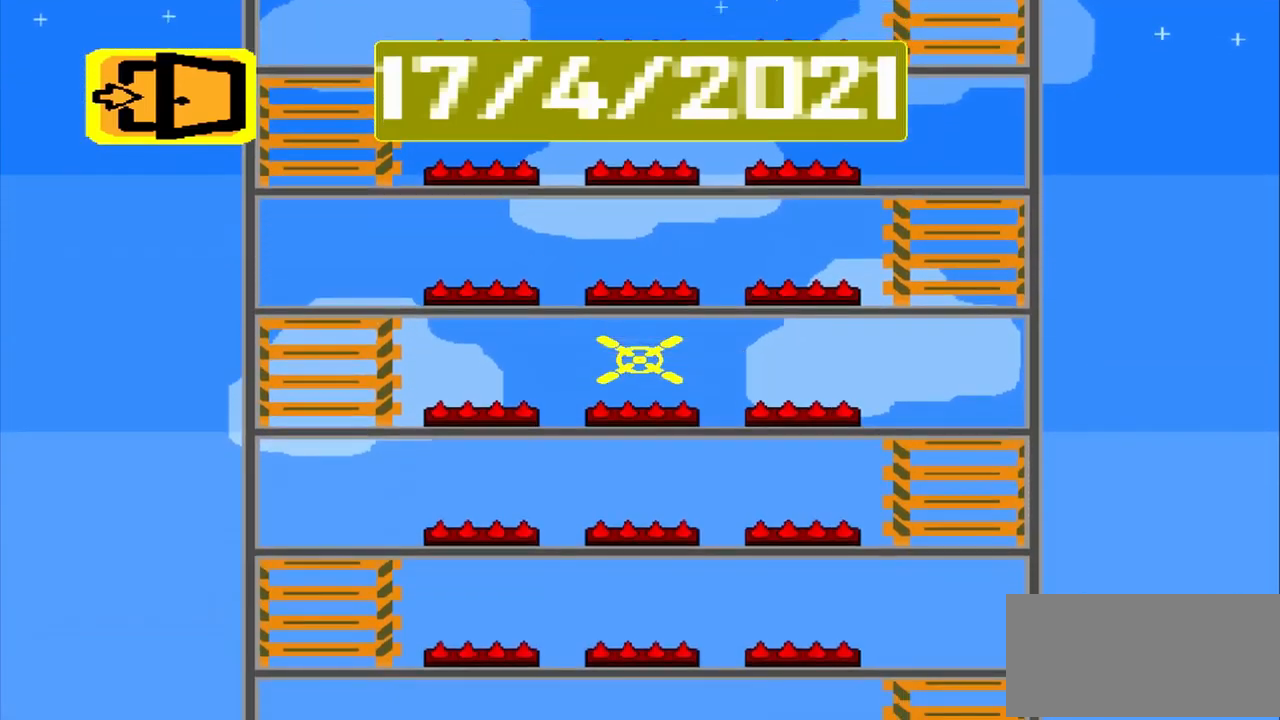
{"buttons": [], "events": [[250, "CROSS", "down"], [458, "CROSS", "up"]]}
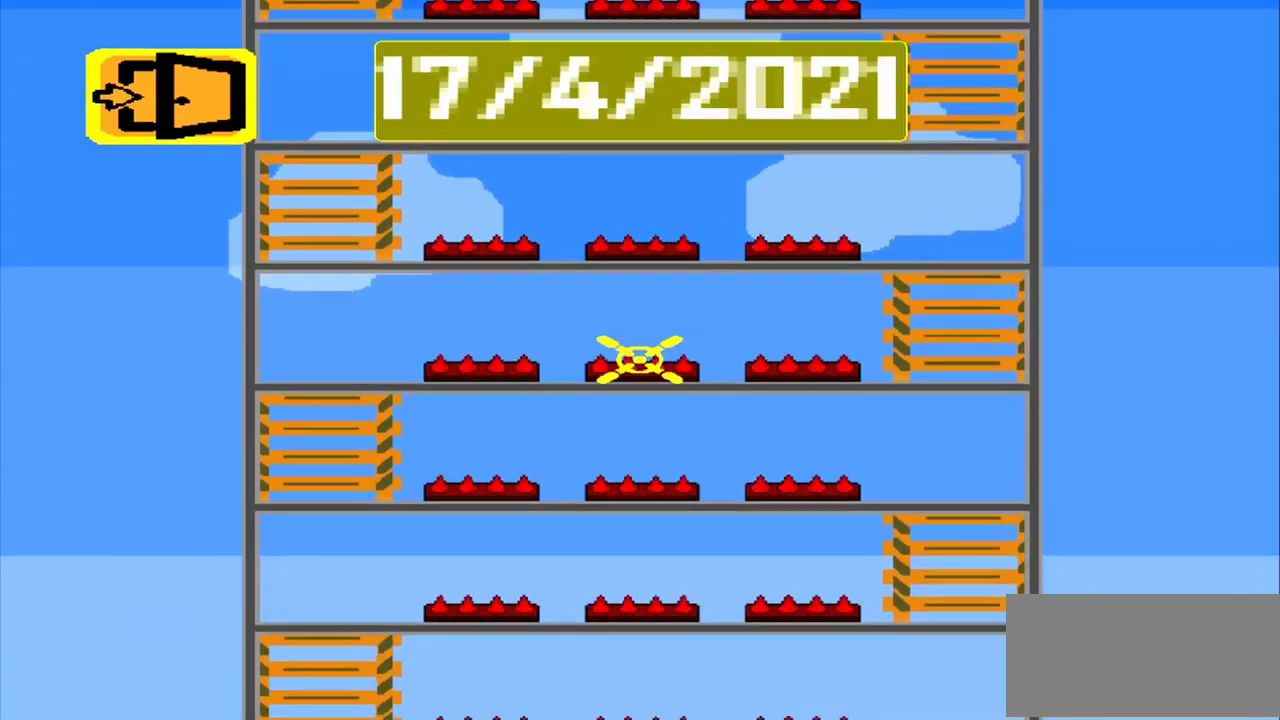
{"buttons": ["CROSS"]}
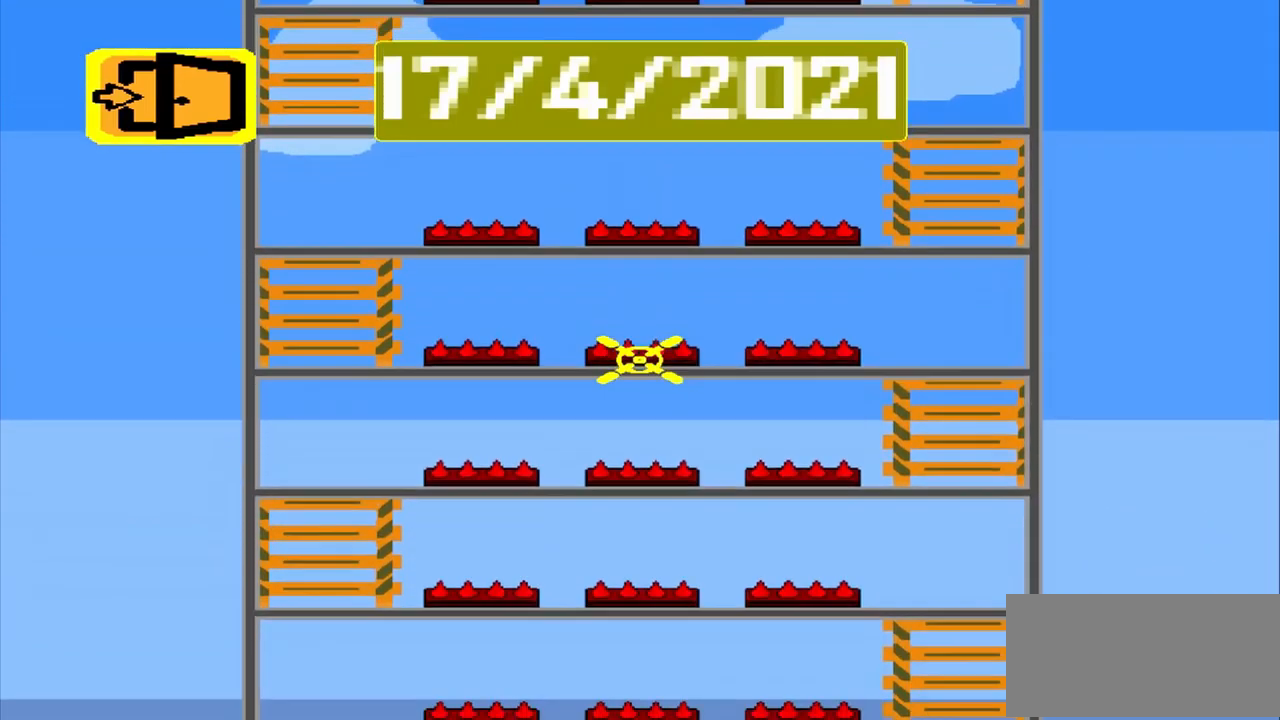
{"buttons": [], "events": [[208, "CROSS", "up"]]}